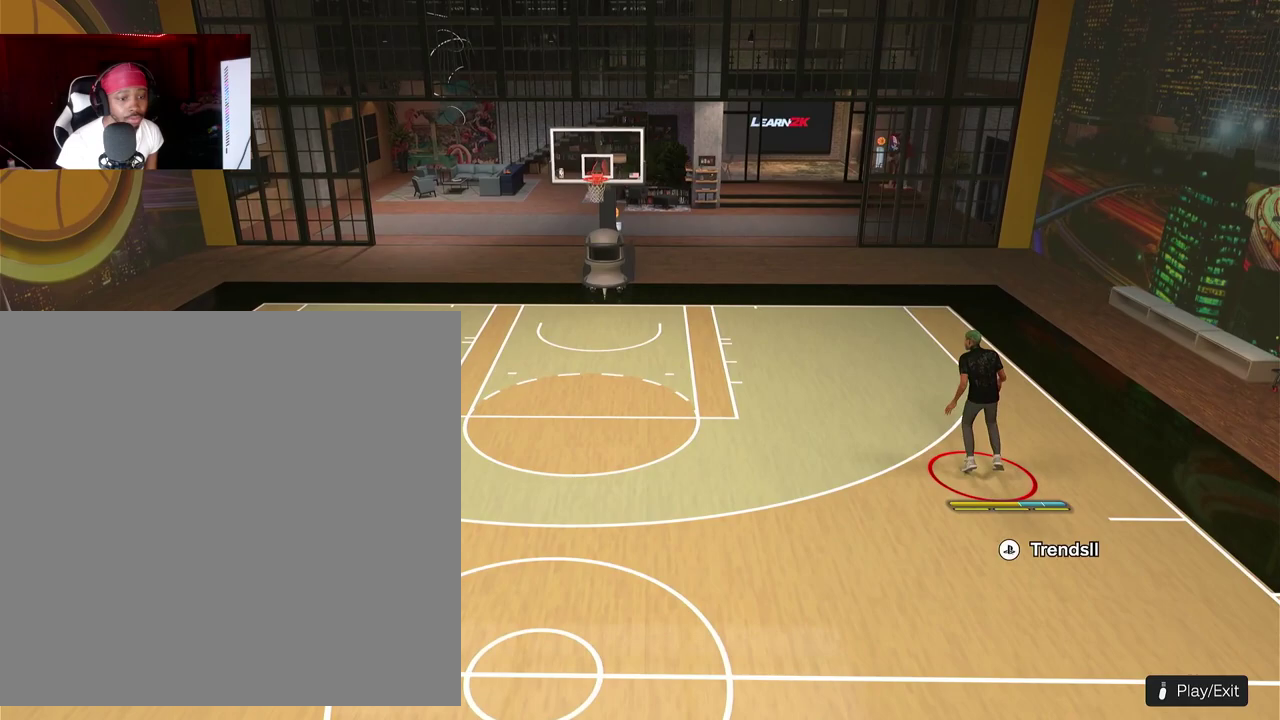
Gameplay with a controller (PlayStation layout); each line is a JSON object with the inputs held at the frame after it (dt_ms = milliseconds from this image to that frame). "events" lists button and stick changes between this image and that frame as [ms after this image, input, new state], when the widget could be followed in between. This document gives stick clicks only as held states, not as events. Not read: R3 right_stick.
{"dt_ms": 600, "buttons": [], "left_stick": "down-left"}
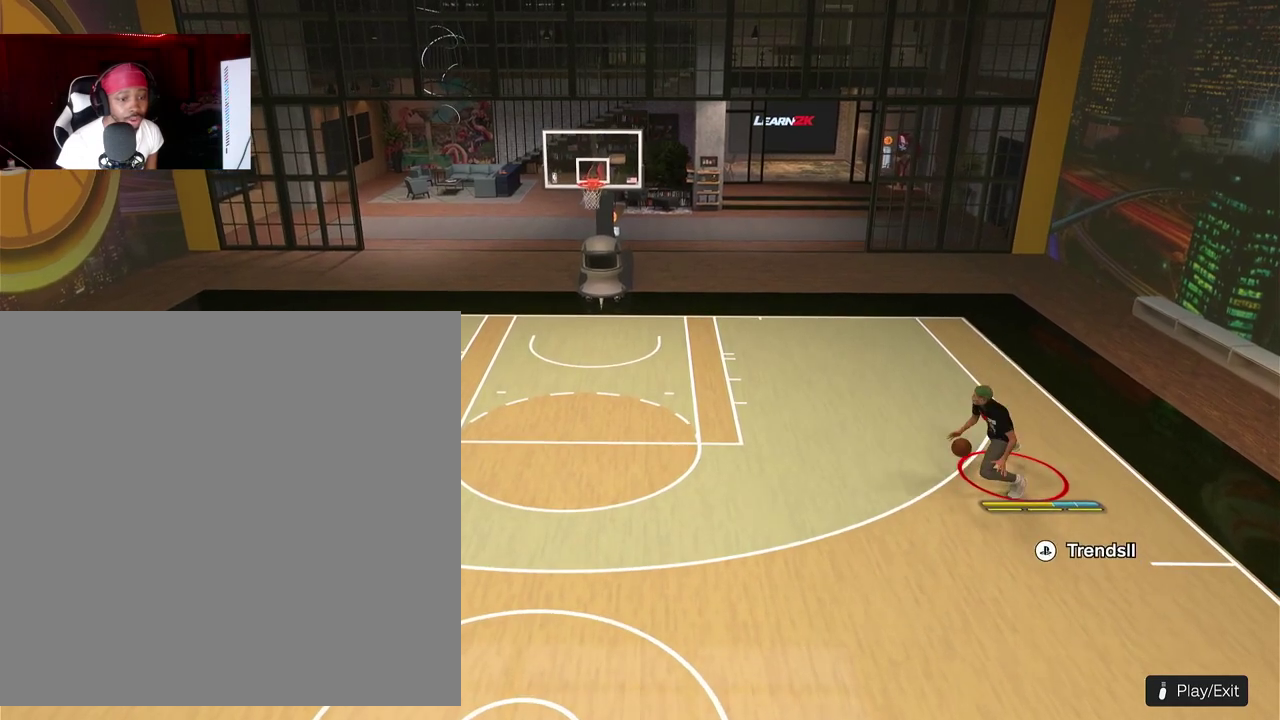
{"dt_ms": 300, "buttons": [], "left_stick": "down-left"}
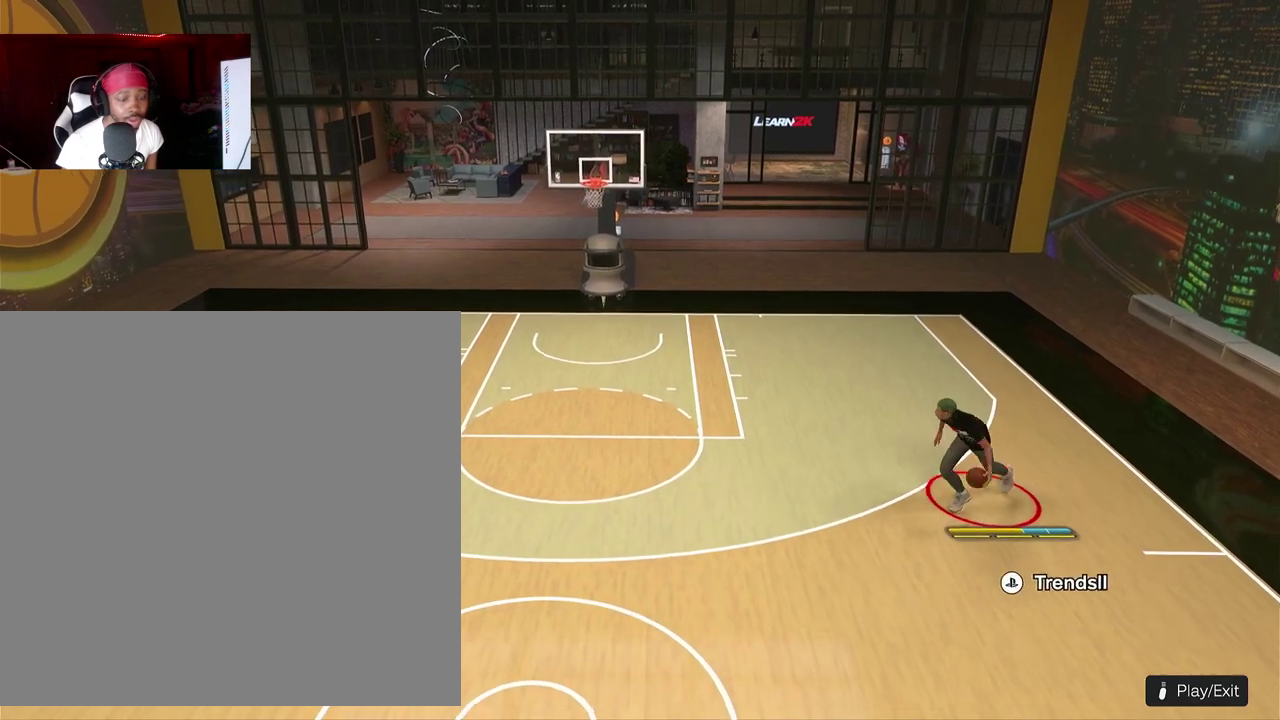
{"dt_ms": 900, "buttons": [], "left_stick": "center"}
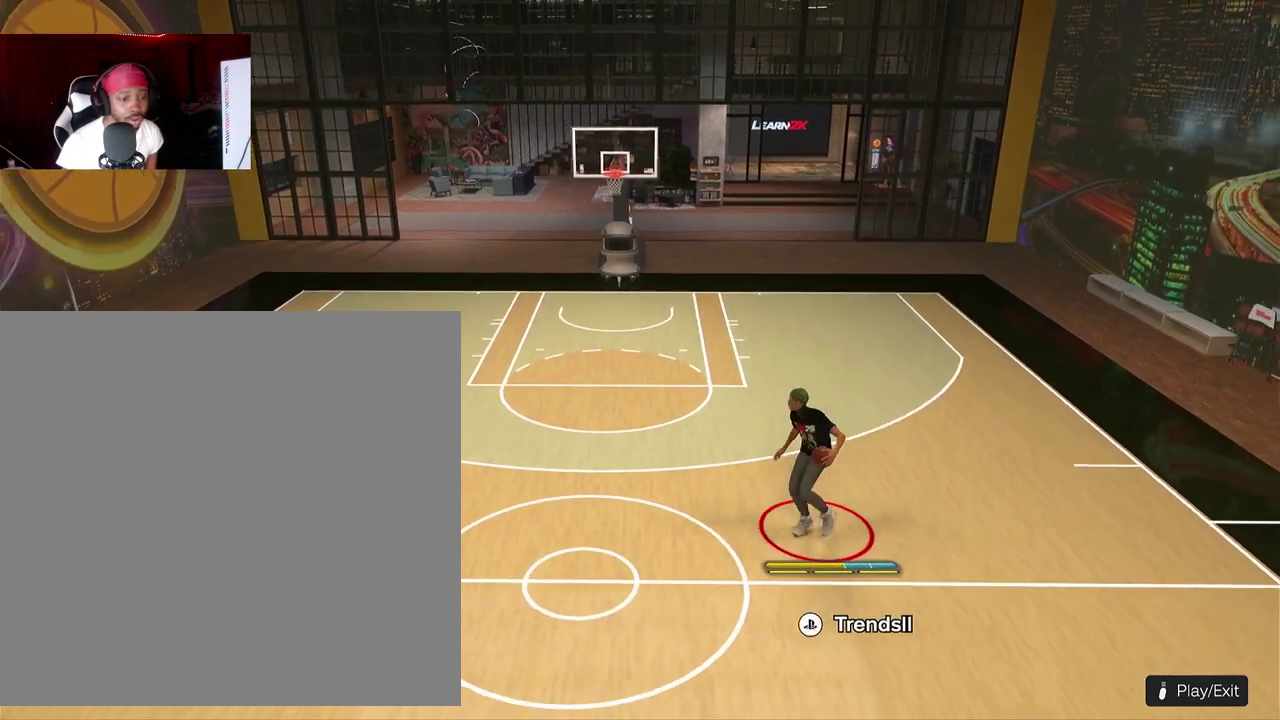
{"dt_ms": 300, "buttons": [], "left_stick": "center", "events": []}
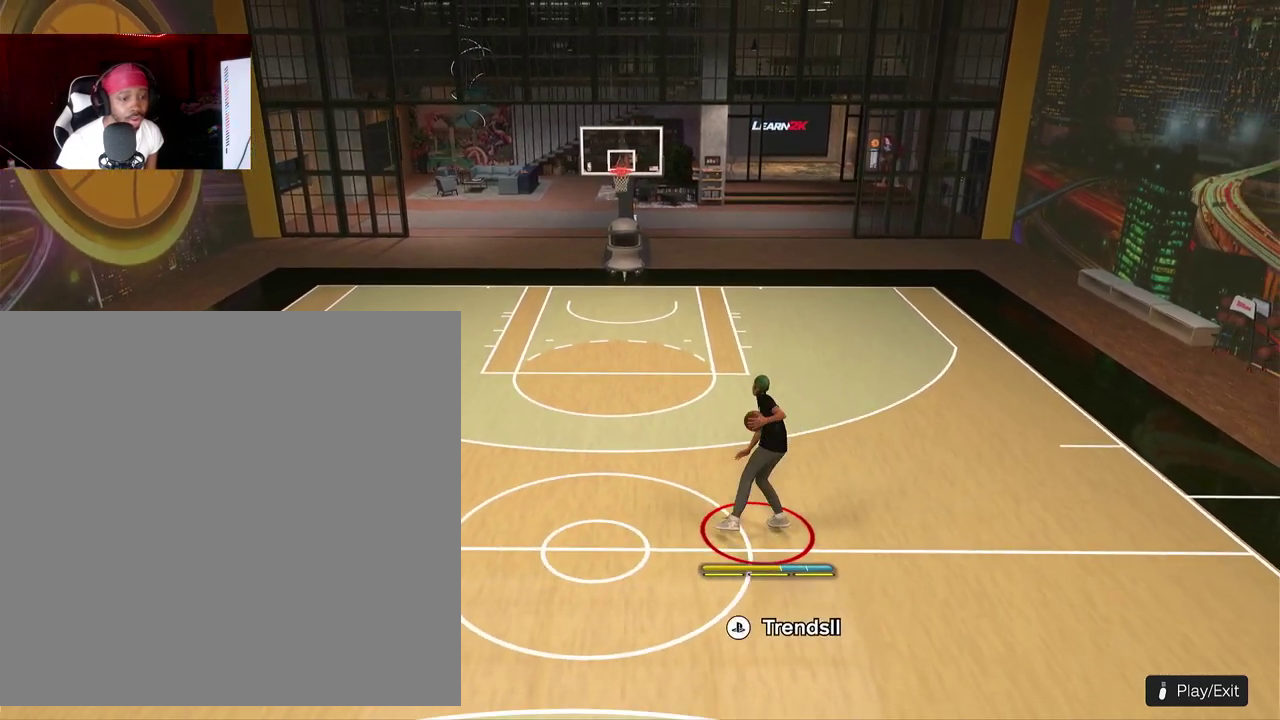
{"dt_ms": 500, "buttons": [], "left_stick": "center", "events": []}
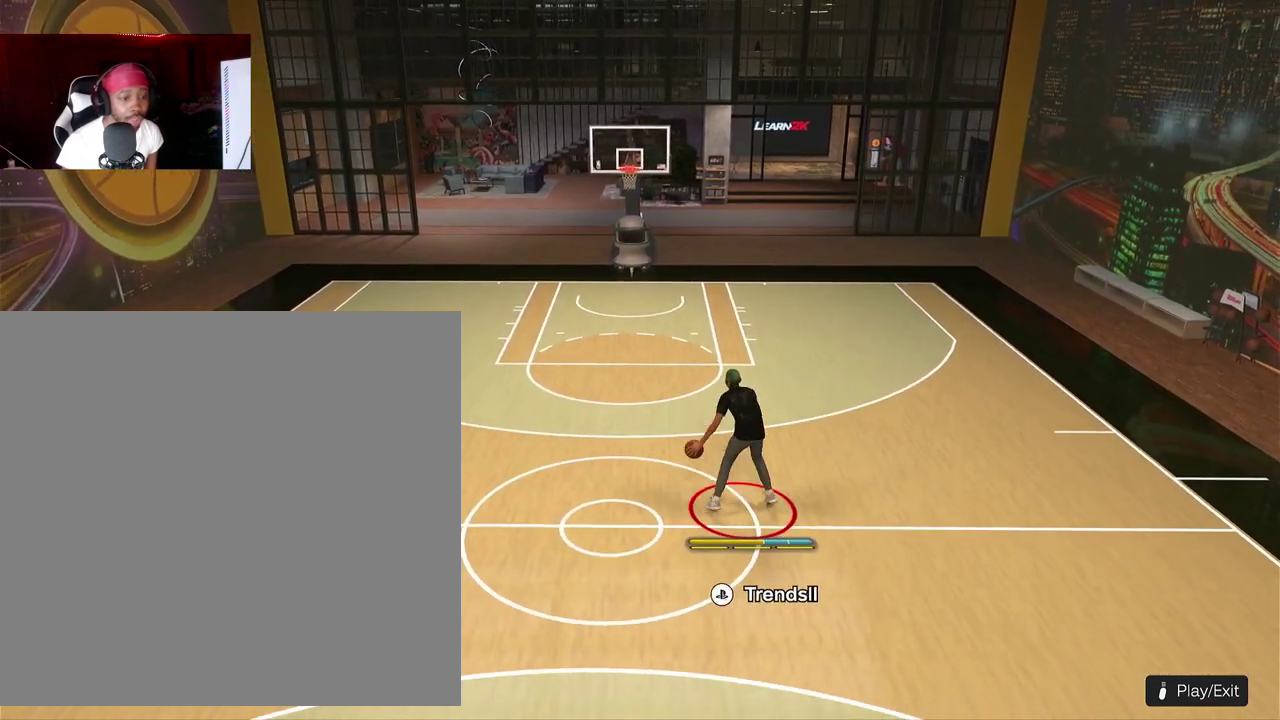
{"dt_ms": 500, "buttons": ["R2"], "left_stick": "center", "events": [[33, "R2", "down"]]}
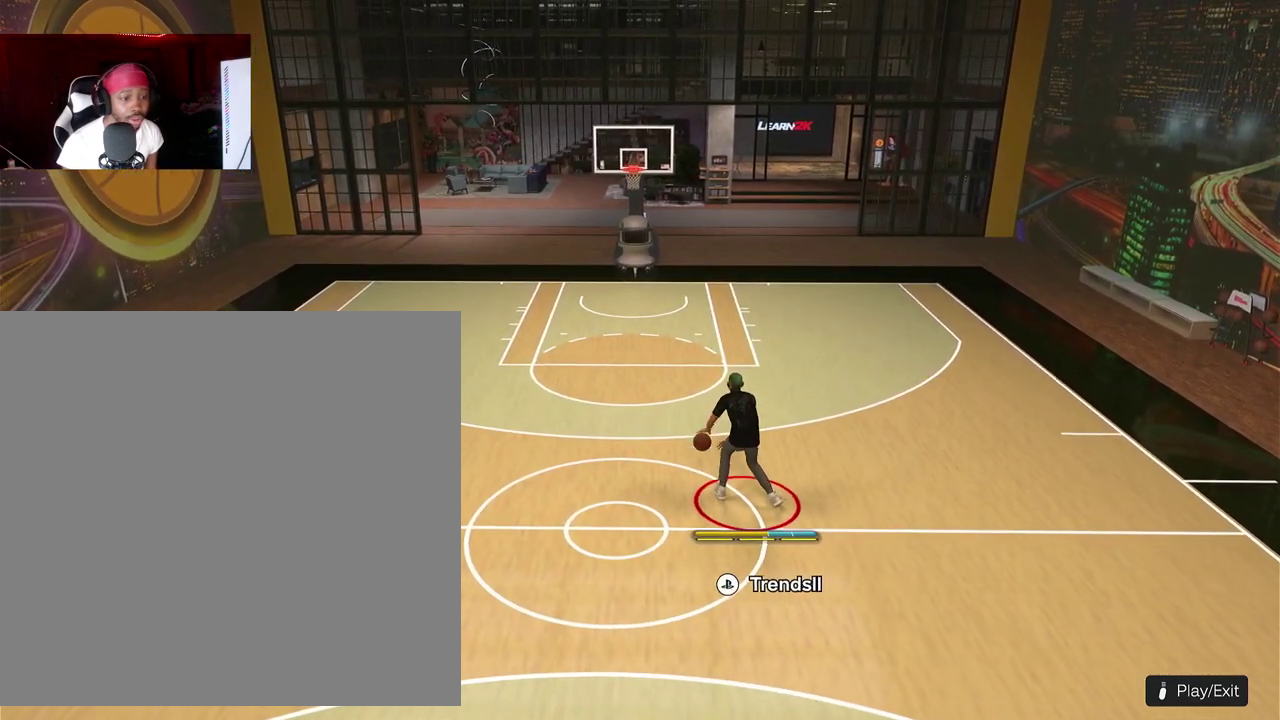
{"dt_ms": 500, "buttons": ["R2"], "left_stick": "center", "events": []}
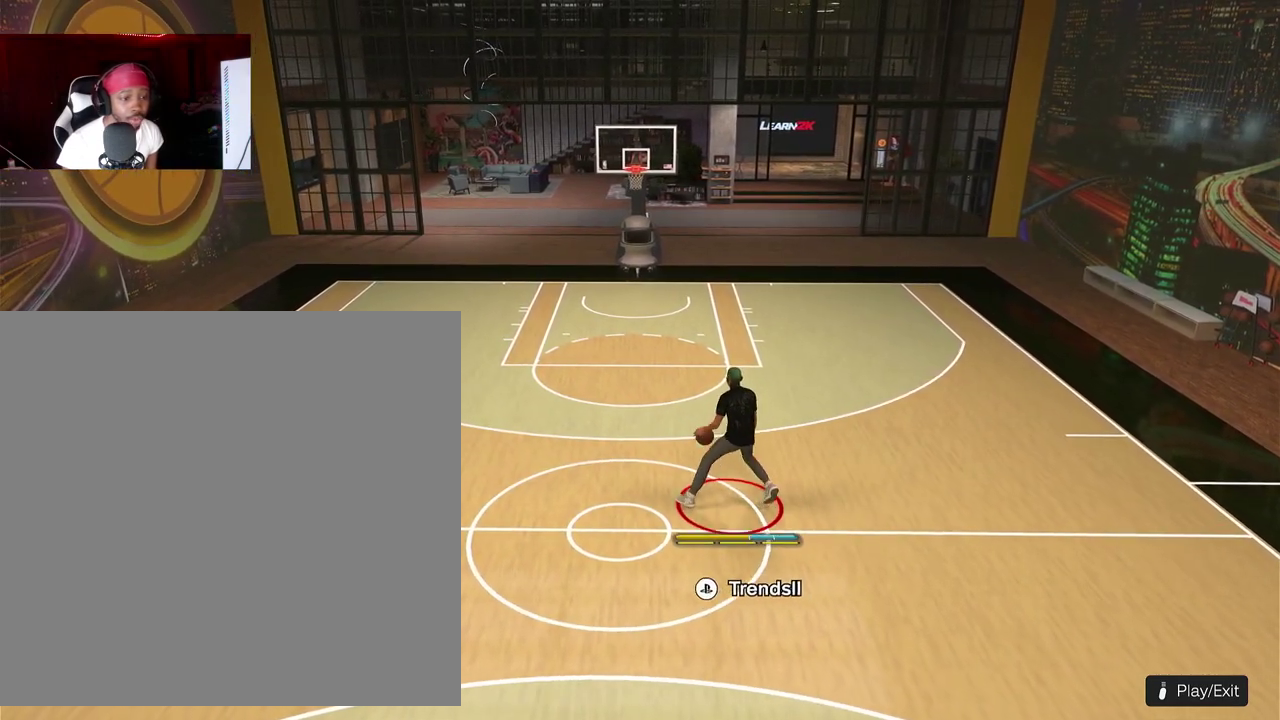
{"dt_ms": 400, "buttons": ["R2"], "left_stick": "center", "events": []}
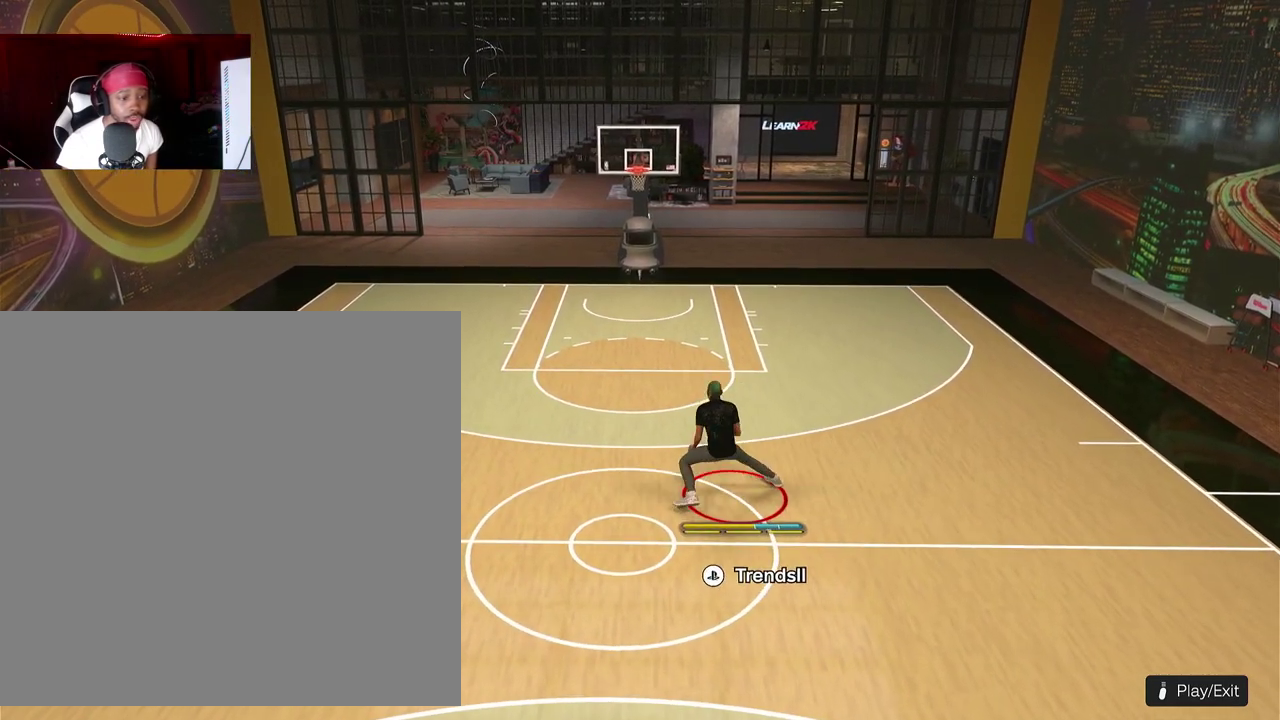
{"dt_ms": 800, "buttons": [], "left_stick": "center", "events": [[250, "R2", "up"]]}
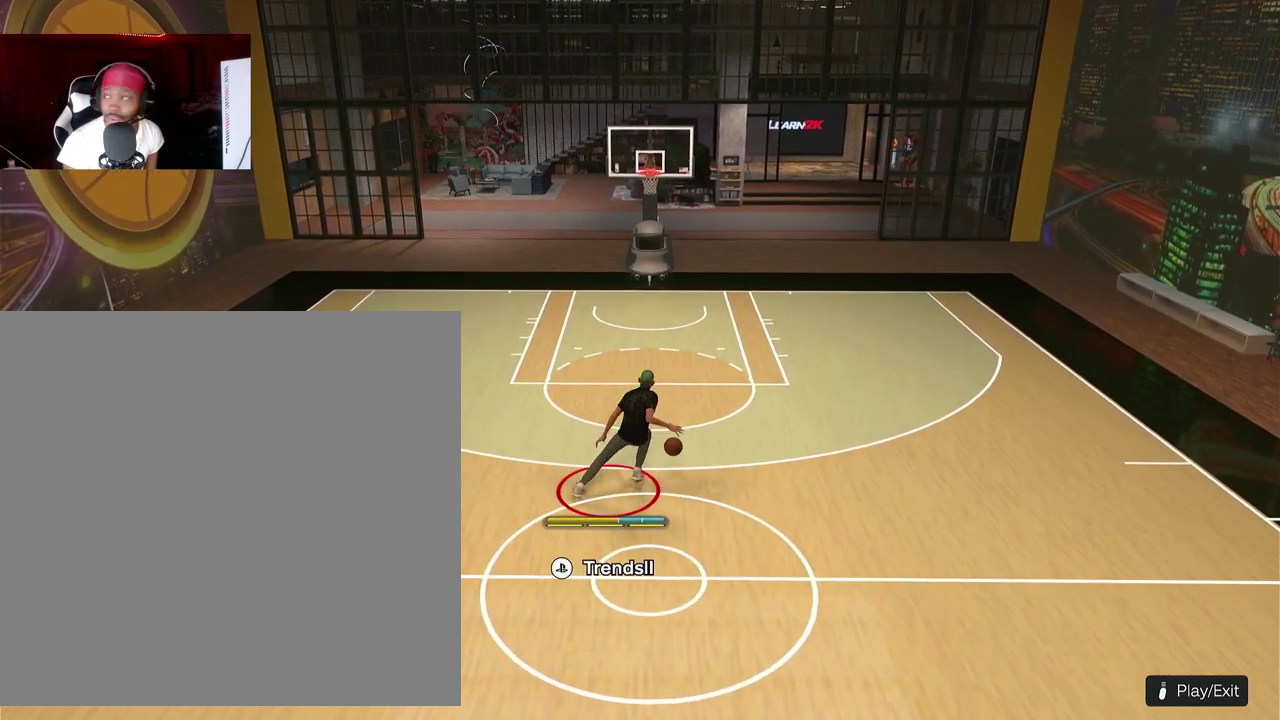
{"dt_ms": 300, "buttons": [], "left_stick": "center", "events": []}